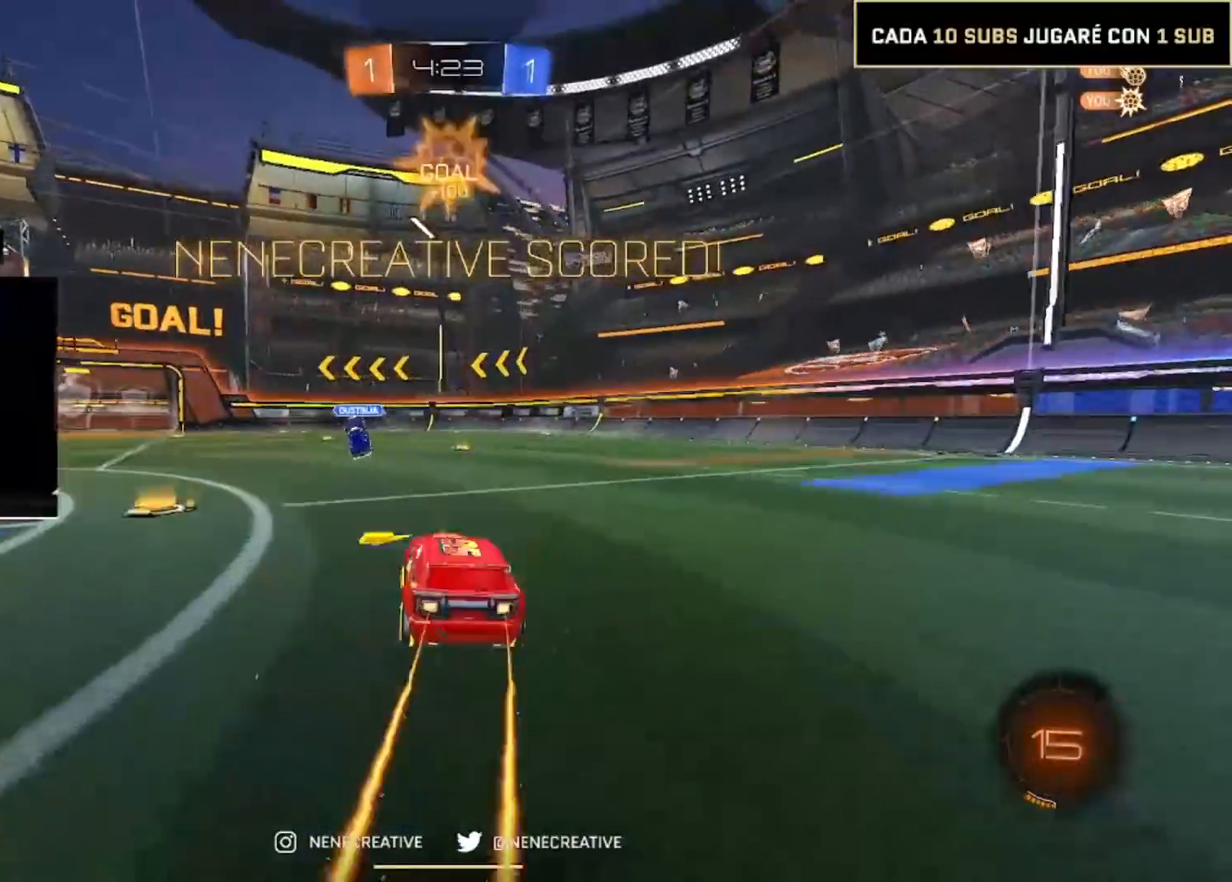
Gameplay with a controller (PlayStation layout); each line is a JSON object with the inputs held at the frame after it. "events" lists button and stick changes between this image and that frame as [ms after this image, input, new state], when the widget could be followed in between. Not read: L3 R3.
{"buttons": ["CIRCLE", "R2"], "left_stick": "center", "right_stick": "center", "events": [[66, "CROSS", "down"], [166, "CROSS", "up"], [166, "left_stick", "up-right"], [200, "L2", "down"], [233, "CROSS", "down"], [433, "CROSS", "up"], [467, "L2", "up"], [467, "left_stick", "center"]]}
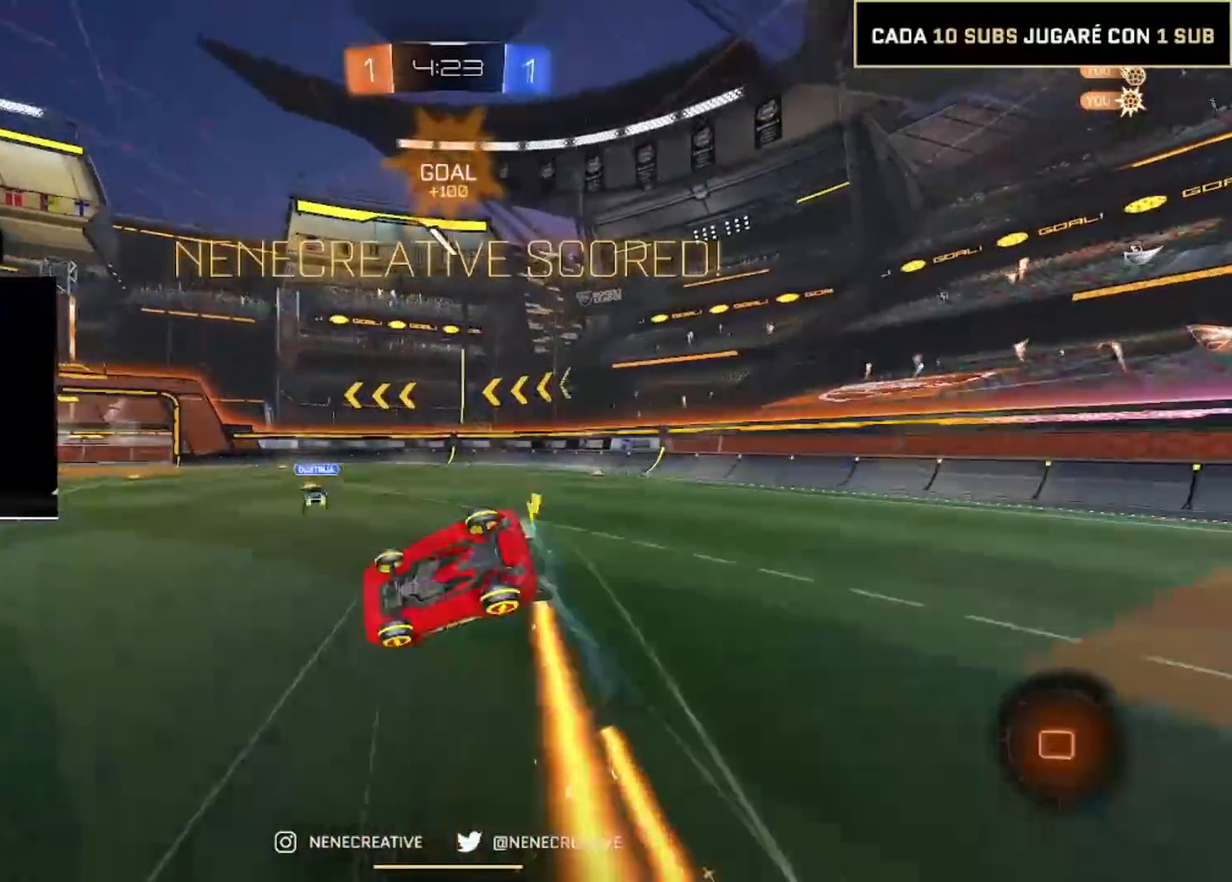
{"buttons": [], "left_stick": "center", "right_stick": "center", "events": [[67, "CIRCLE", "up"], [67, "R2", "up"]]}
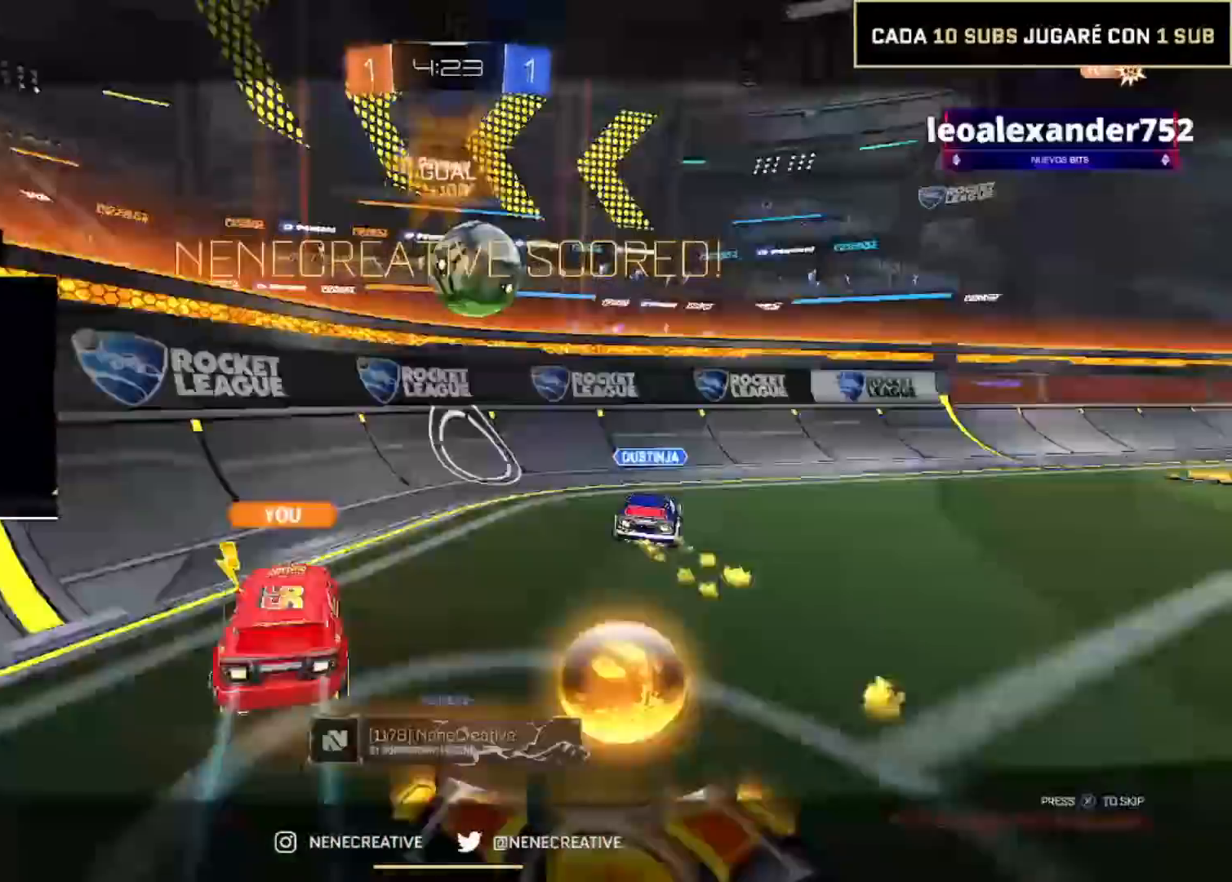
{"buttons": [], "left_stick": "center", "right_stick": "center", "events": []}
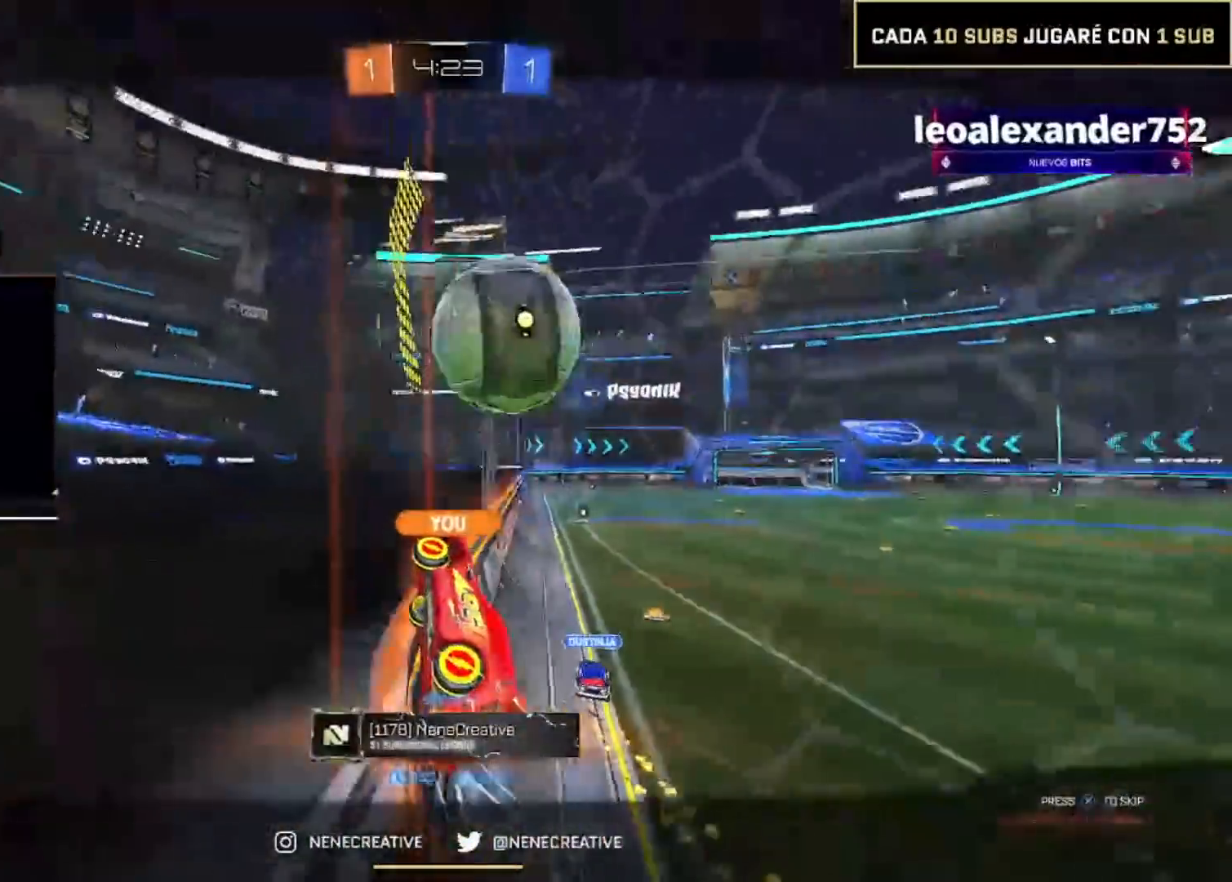
{"buttons": [], "left_stick": "center", "right_stick": "center", "events": []}
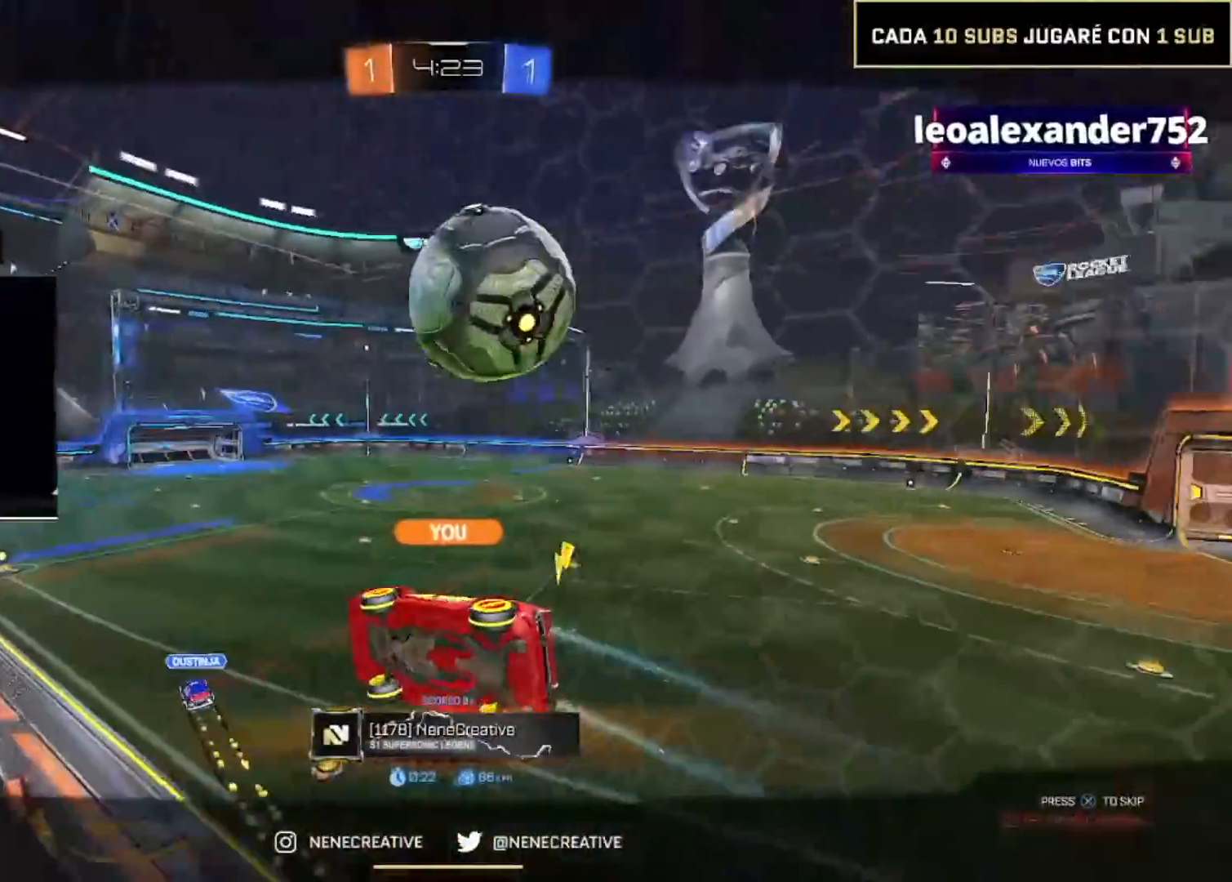
{"buttons": [], "left_stick": "center", "right_stick": "center", "events": []}